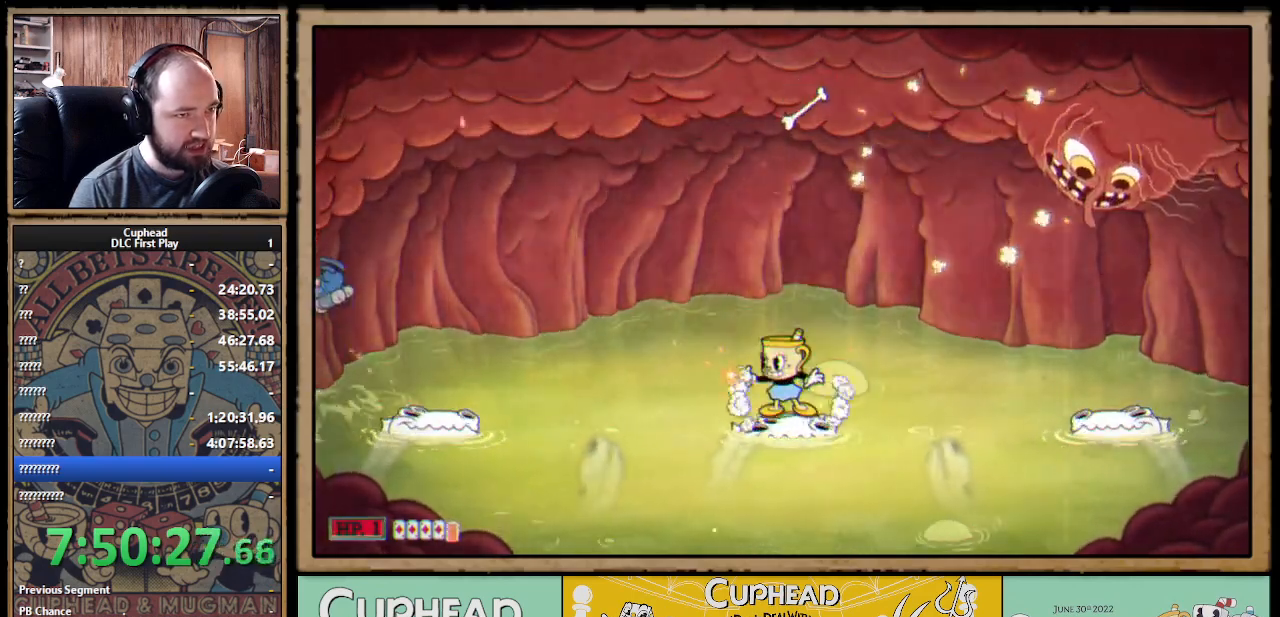
Gameplay with a controller (Xbox layout); each line is a JSON object with the inputs held at the frame after it. "events" lists button and stick changes between this image and that frame as [ms after this image, input, new state], when the widget could be followed in between.
{"buttons": ["X"], "left_stick": "right", "right_stick": "center", "events": [[33, "R1", "up"], [300, "left_stick", "right"]]}
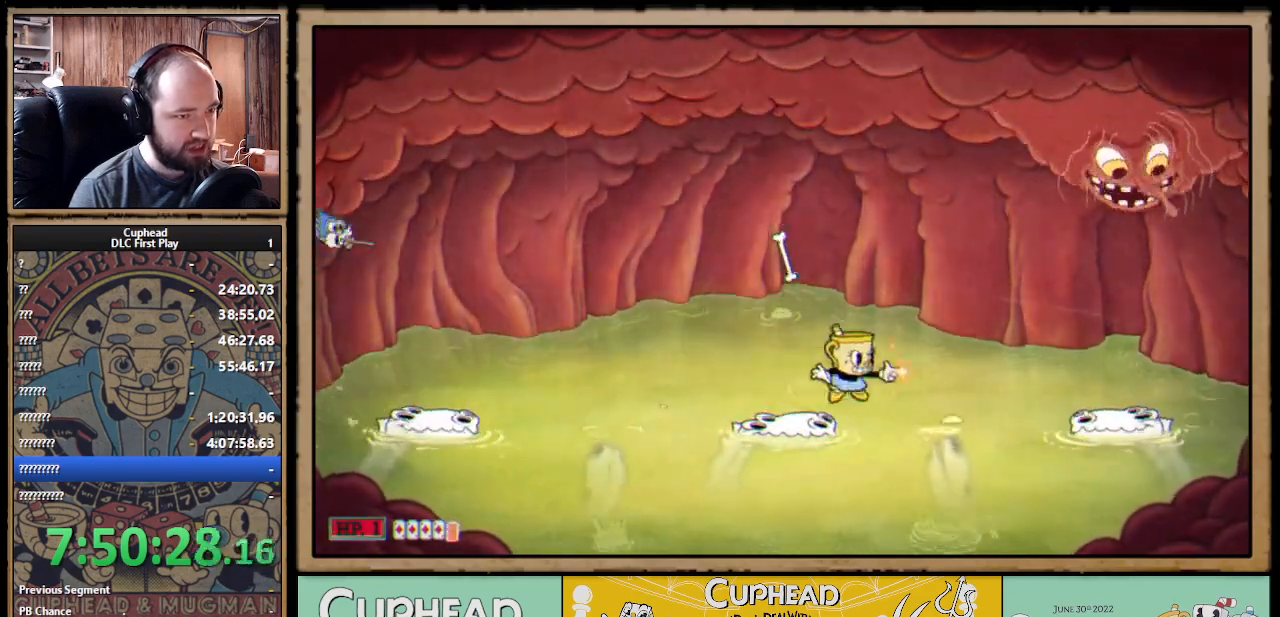
{"buttons": ["X"], "left_stick": "right", "right_stick": "center", "events": [[17, "A", "down"], [183, "left_stick", "center"], [250, "A", "up"], [400, "left_stick", "right"]]}
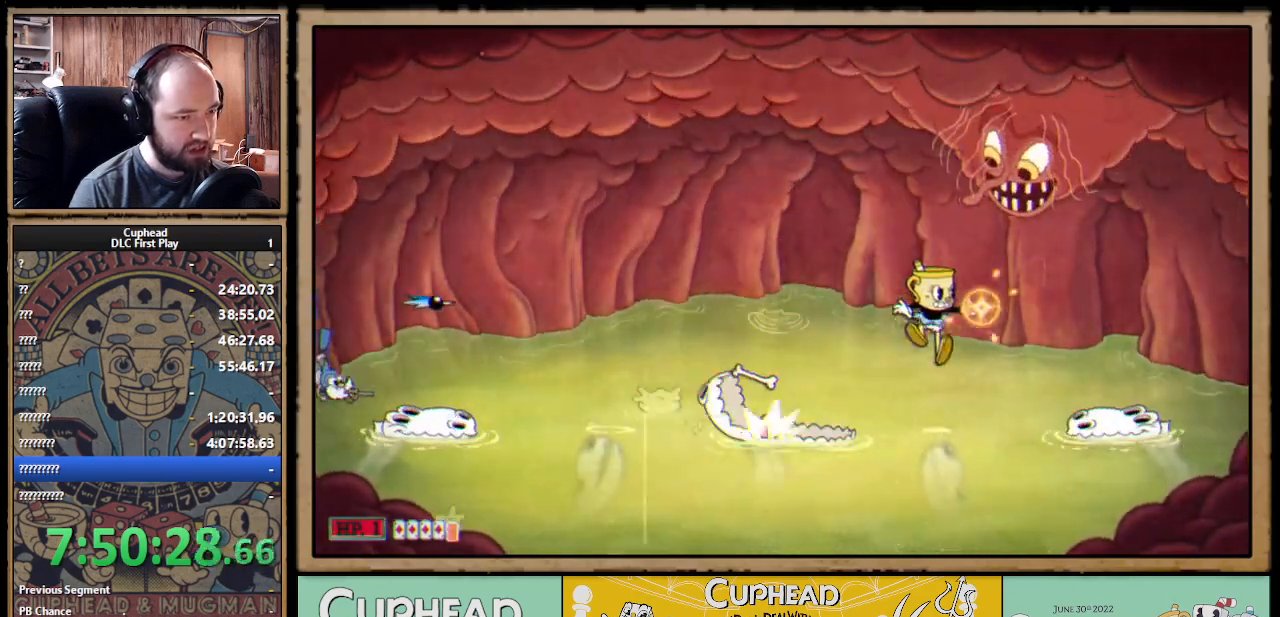
{"buttons": ["X"], "left_stick": "left", "right_stick": "center", "events": [[50, "left_stick", "left"], [100, "B", "down"], [183, "B", "up"]]}
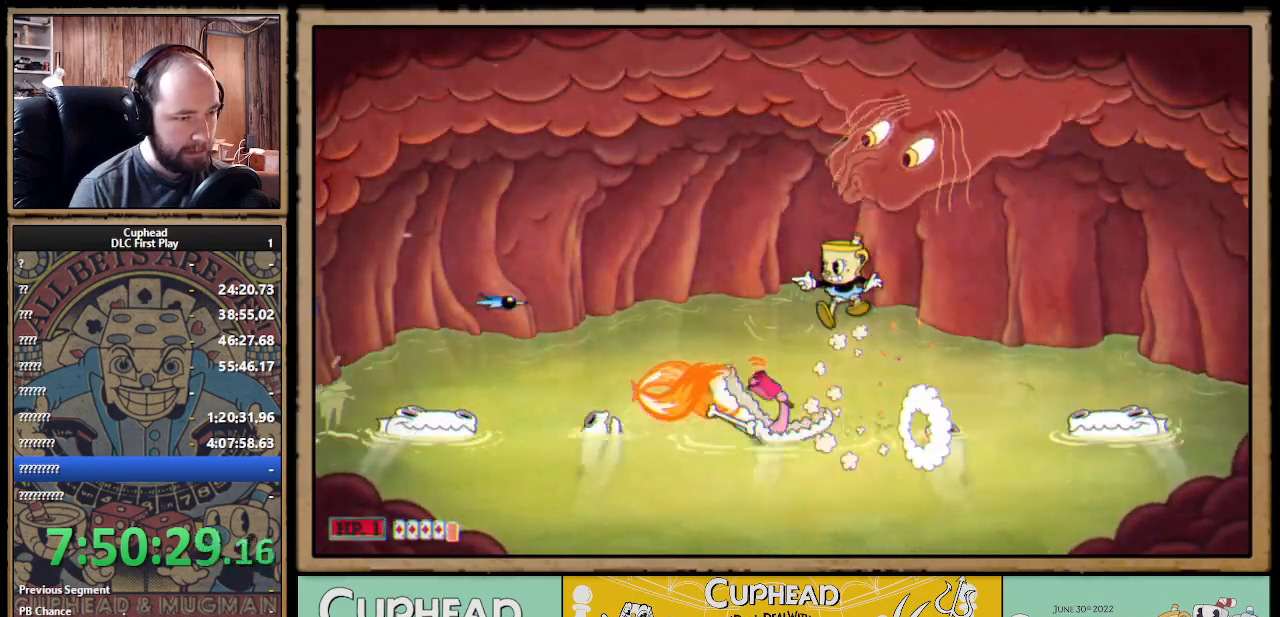
{"buttons": ["X", "R1"], "left_stick": "up", "right_stick": "center", "events": [[167, "left_stick", "center"], [300, "left_stick", "up"], [500, "R1", "down"]]}
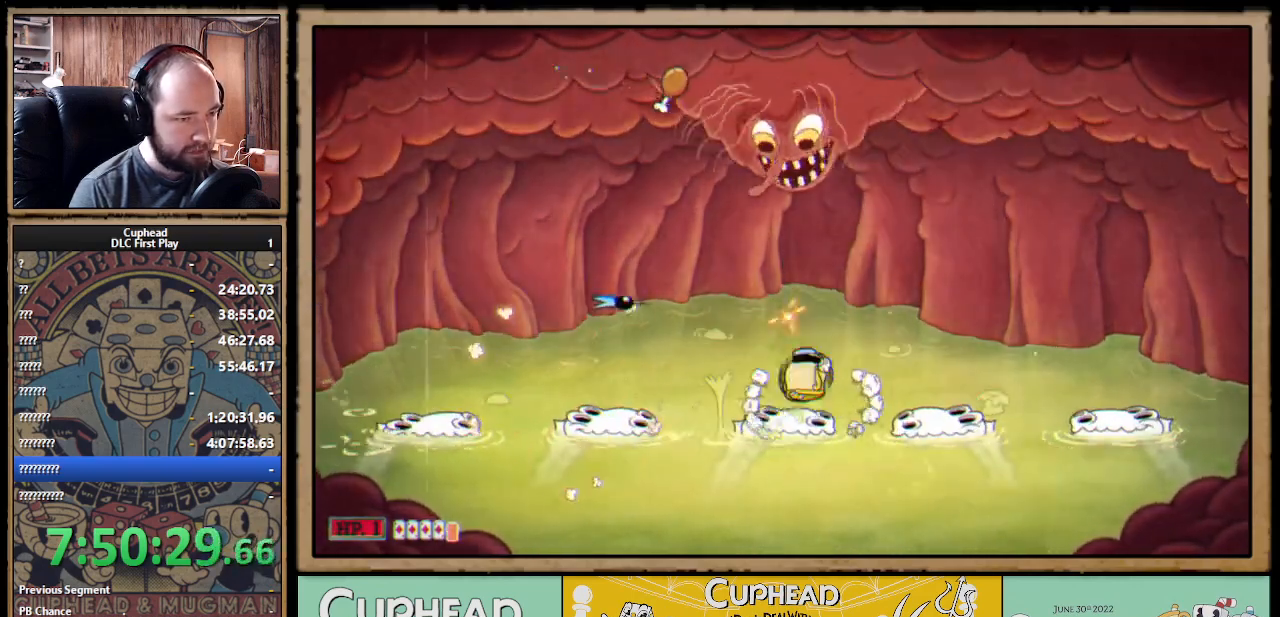
{"buttons": ["X", "R1"], "left_stick": "up-left", "right_stick": "center", "events": [[367, "left_stick", "up-left"]]}
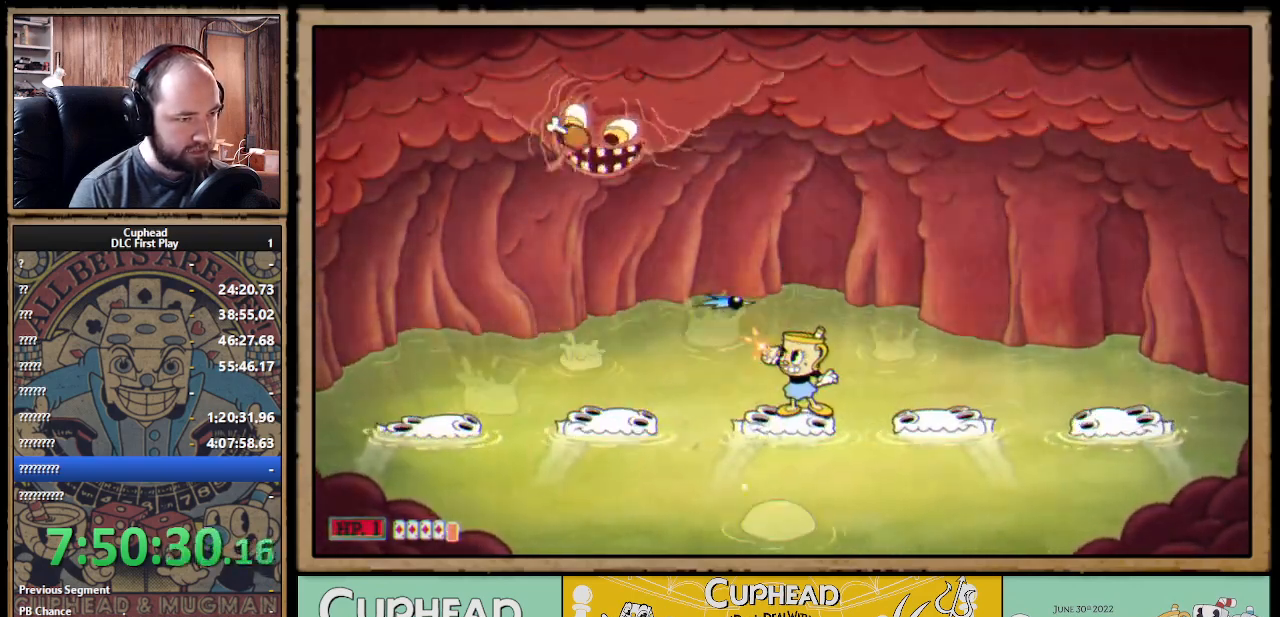
{"buttons": ["R1"], "left_stick": "up-left", "right_stick": "center", "events": [[500, "X", "up"]]}
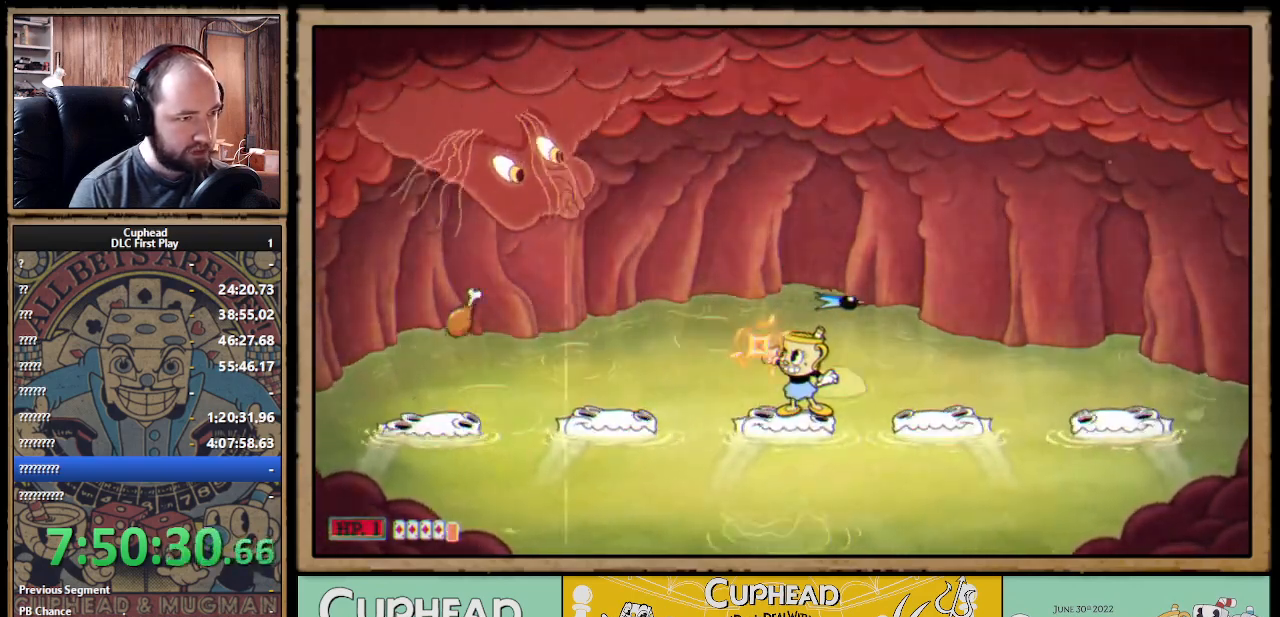
{"buttons": ["X", "R1"], "left_stick": "up-left", "right_stick": "center", "events": [[67, "X", "down"]]}
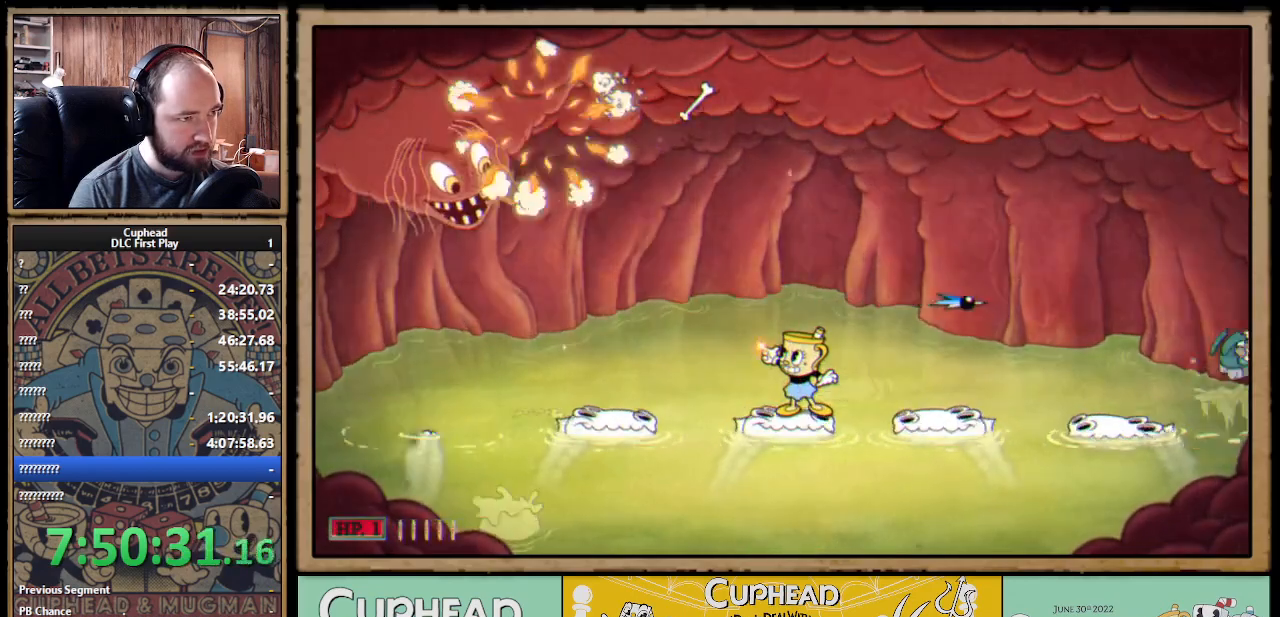
{"buttons": ["X", "R1"], "left_stick": "up-left", "right_stick": "center", "events": []}
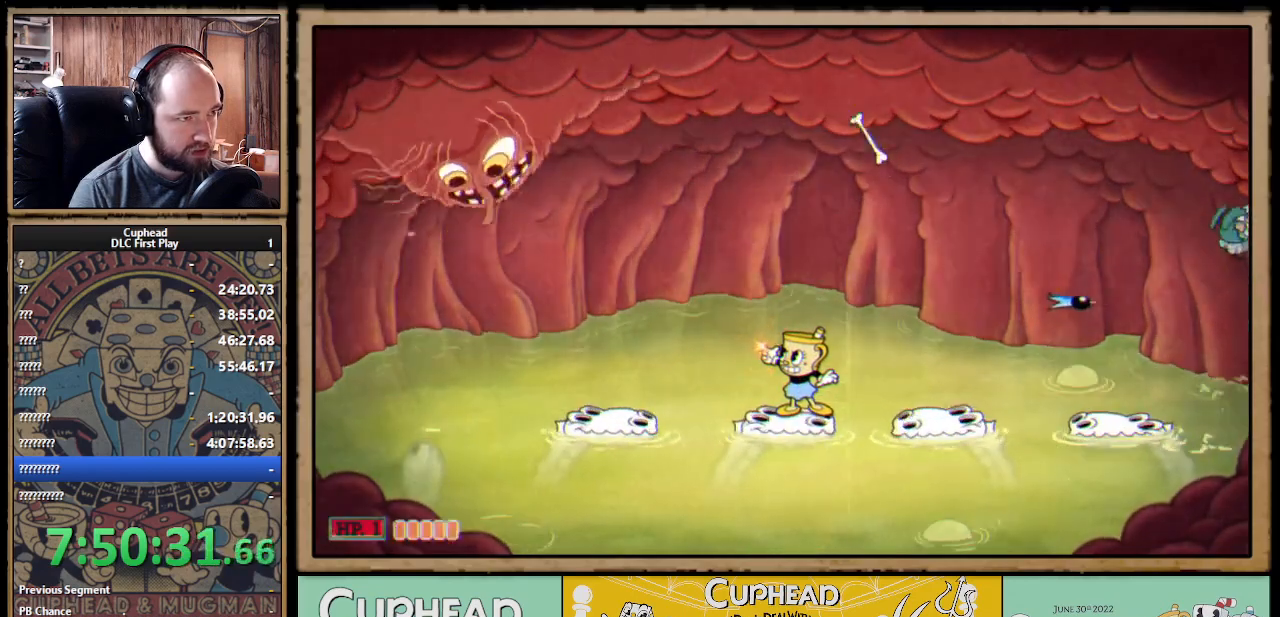
{"buttons": [], "left_stick": "up-left", "right_stick": "center", "events": [[367, "A", "down"], [450, "X", "up"], [467, "A", "up"], [483, "R1", "up"]]}
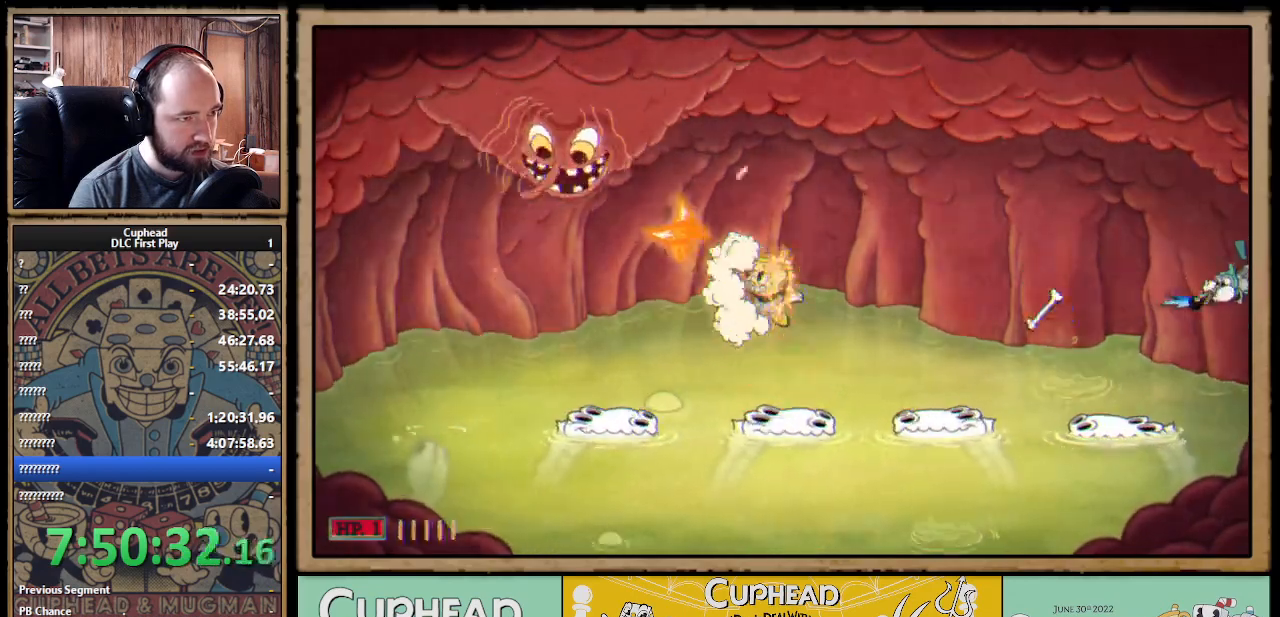
{"buttons": ["X"], "left_stick": "center", "right_stick": "center", "events": [[33, "X", "down"], [50, "R1", "down"], [50, "left_stick", "center"], [233, "R1", "up"], [250, "left_stick", "right"], [333, "left_stick", "center"]]}
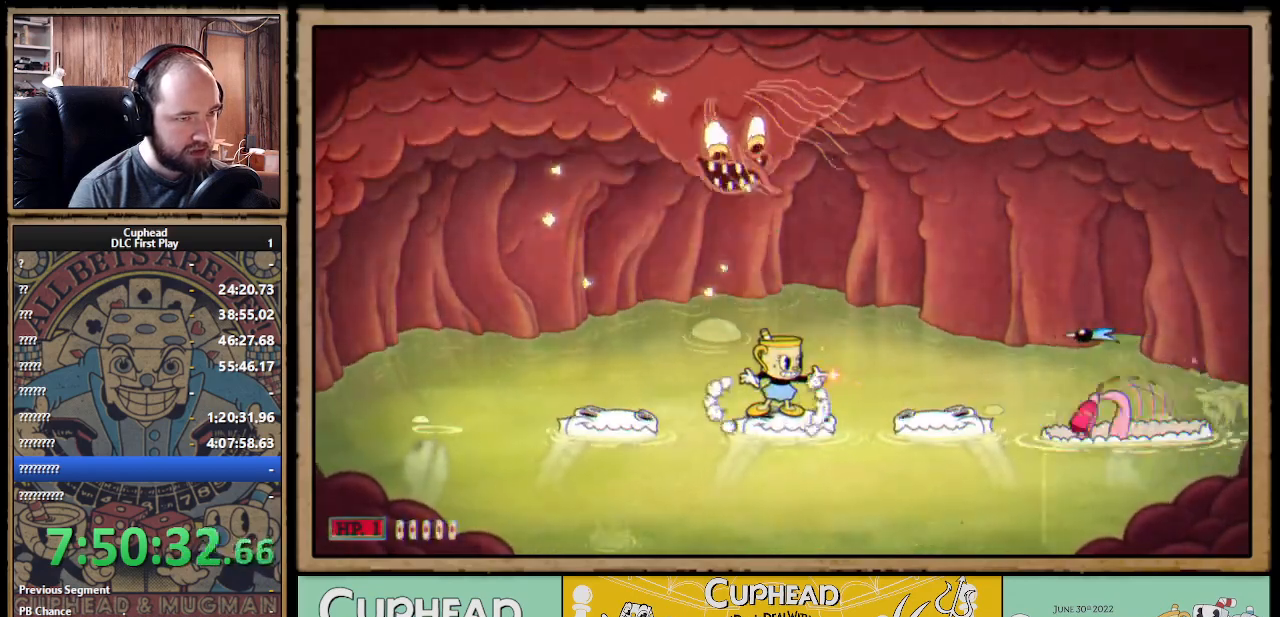
{"buttons": ["A", "X"], "left_stick": "up-left", "right_stick": "center", "events": [[283, "left_stick", "left"], [450, "left_stick", "up-left"], [467, "A", "down"]]}
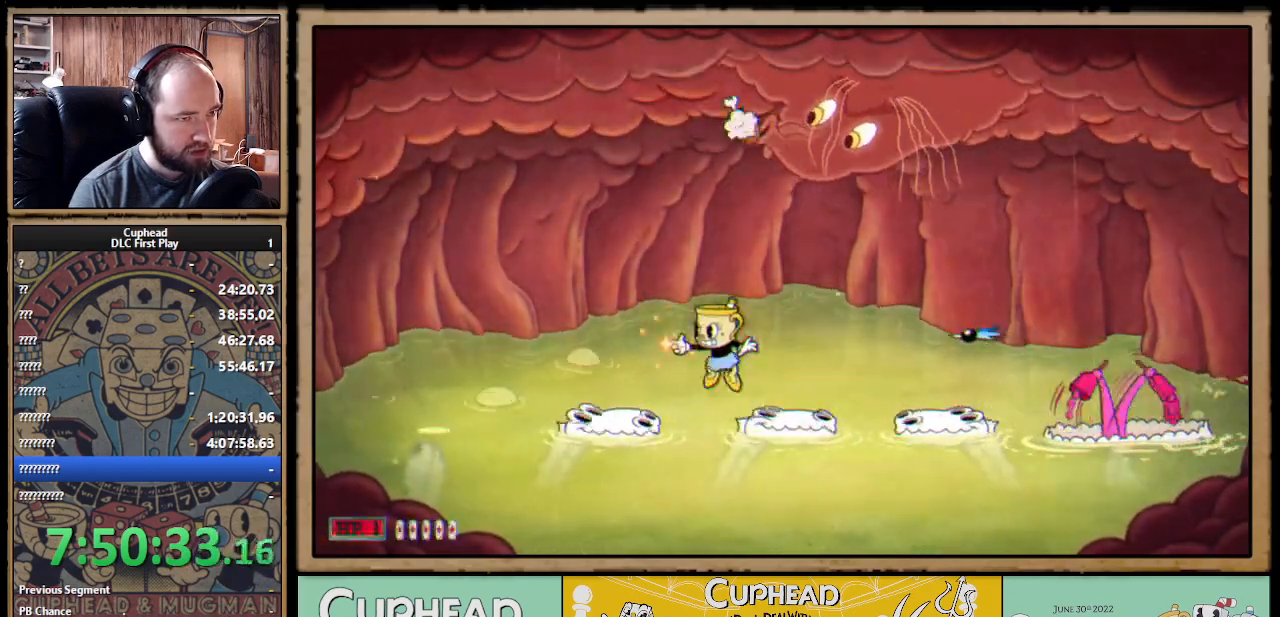
{"buttons": ["X", "L1"], "left_stick": "center", "right_stick": "center", "events": [[300, "left_stick", "right"], [383, "A", "up"], [383, "Y", "down"], [467, "L1", "down"], [483, "Y", "up"], [500, "left_stick", "center"]]}
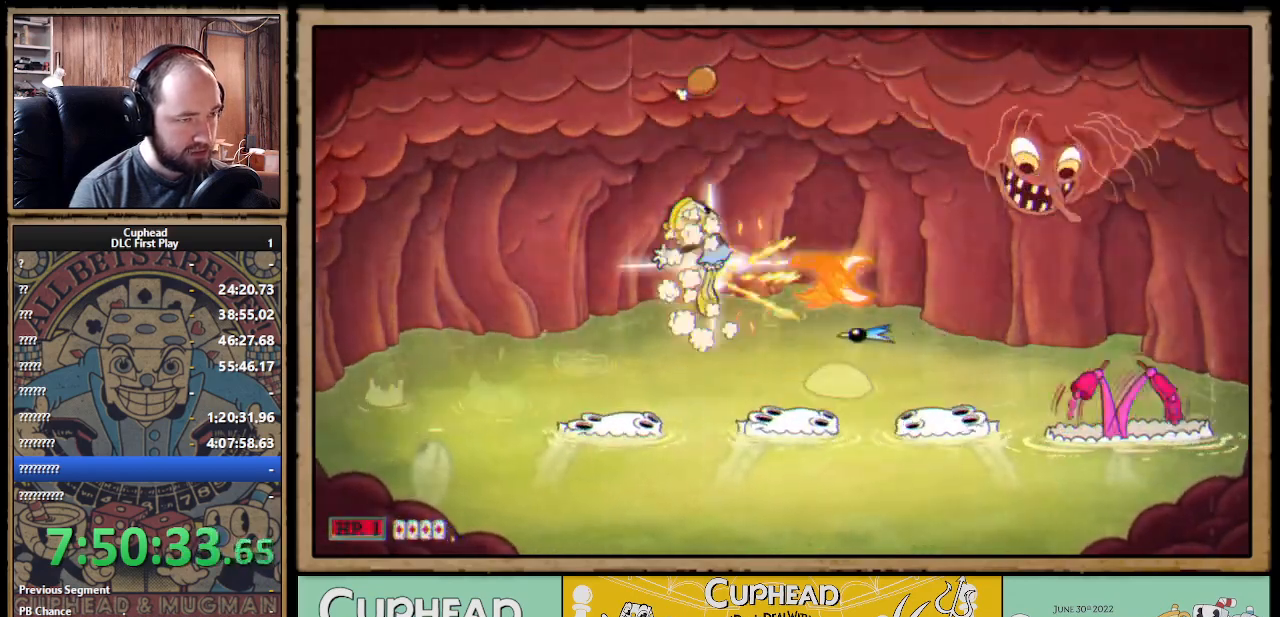
{"buttons": ["X"], "left_stick": "left", "right_stick": "center", "events": [[100, "L1", "up"], [300, "L1", "down"], [383, "L1", "up"], [383, "left_stick", "left"]]}
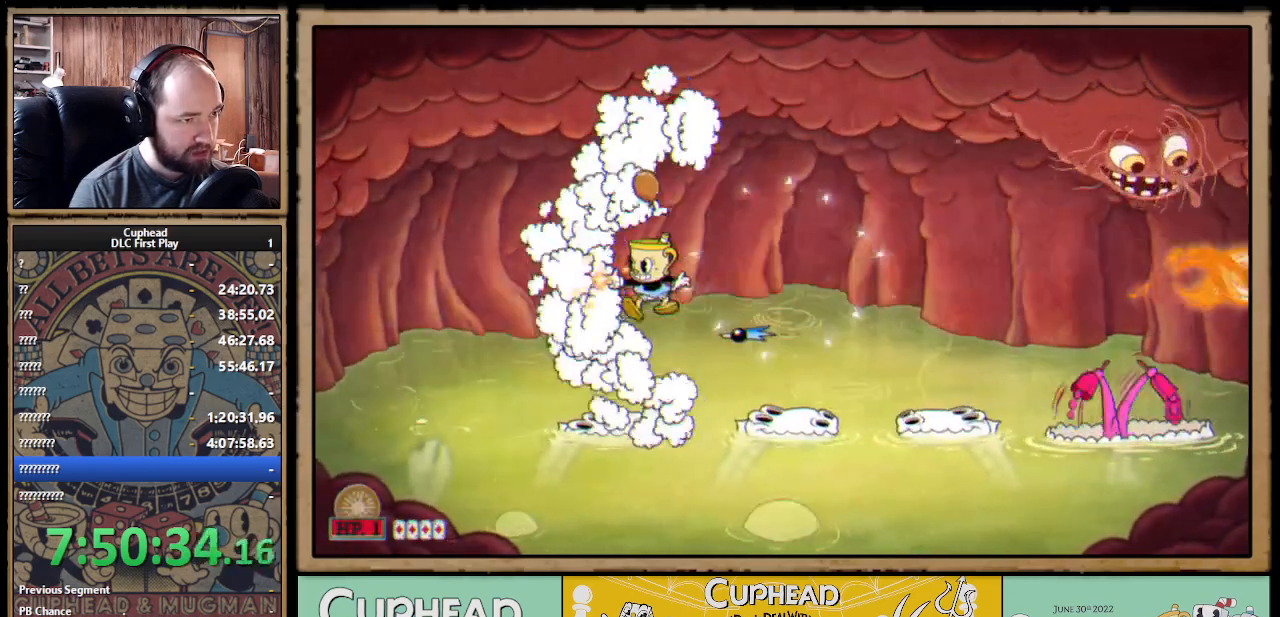
{"buttons": ["A", "X"], "left_stick": "right", "right_stick": "center", "events": [[233, "X", "up"], [267, "X", "down"], [317, "A", "down"], [483, "left_stick", "right"]]}
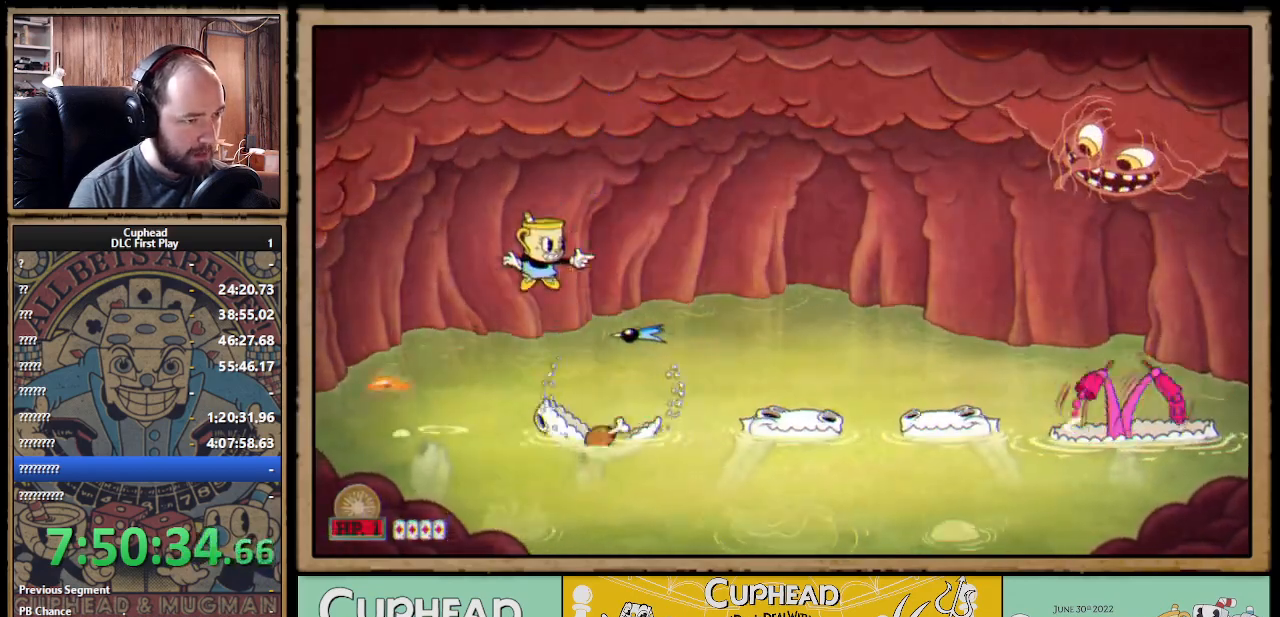
{"buttons": ["X"], "left_stick": "center", "right_stick": "center", "events": [[117, "B", "down"], [233, "A", "up"], [250, "B", "up"], [467, "left_stick", "center"]]}
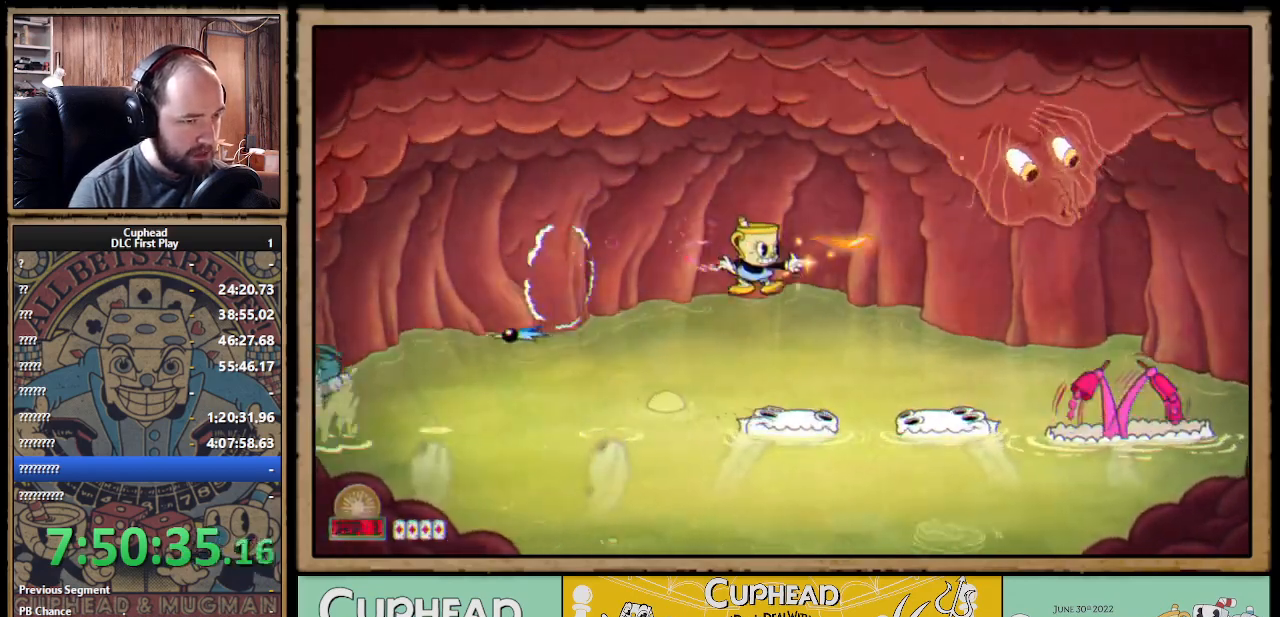
{"buttons": ["X"], "left_stick": "right", "right_stick": "center", "events": [[183, "left_stick", "right"], [283, "A", "down"], [333, "A", "up"]]}
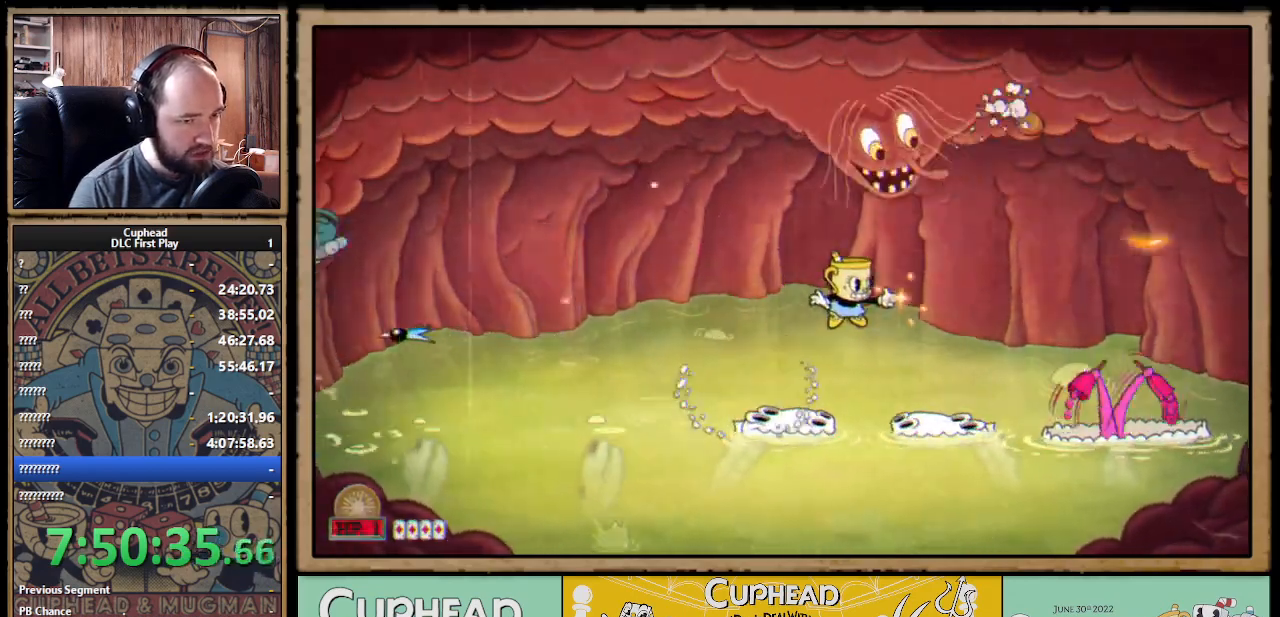
{"buttons": ["X"], "left_stick": "right", "right_stick": "center", "events": [[200, "B", "down"], [300, "B", "up"]]}
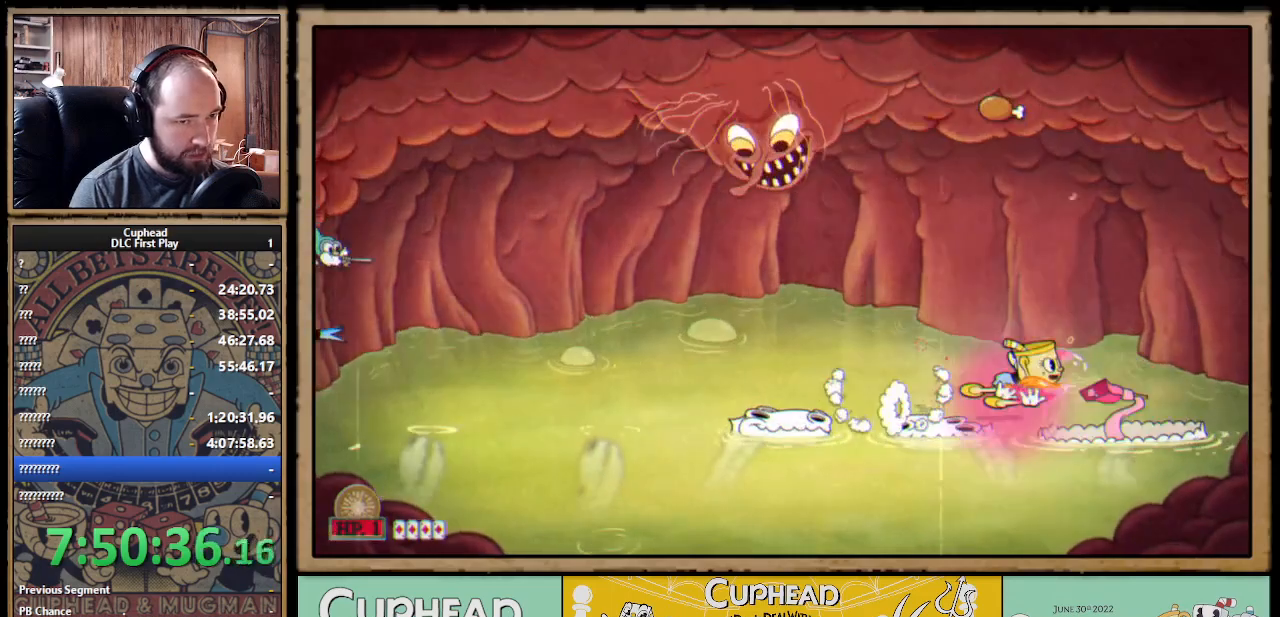
{"buttons": ["X"], "left_stick": "right", "right_stick": "center", "events": [[317, "L1", "down"], [433, "L1", "up"]]}
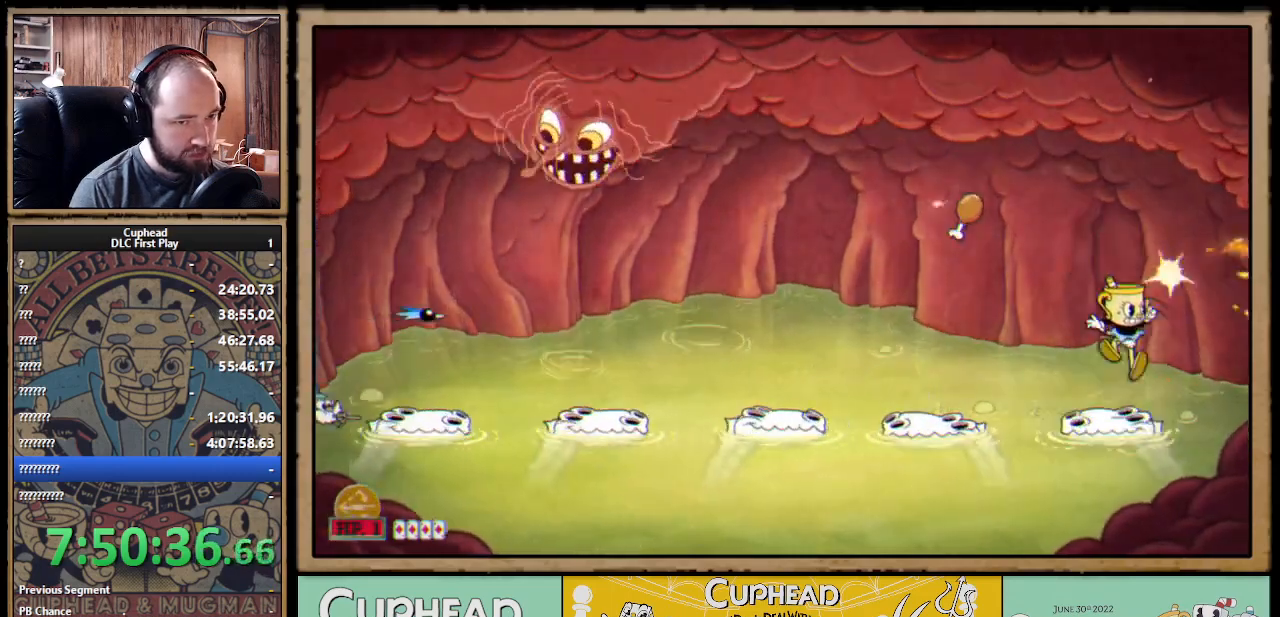
{"buttons": ["A", "X"], "left_stick": "left", "right_stick": "center", "events": [[17, "left_stick", "center"], [200, "left_stick", "left"], [350, "A", "down"]]}
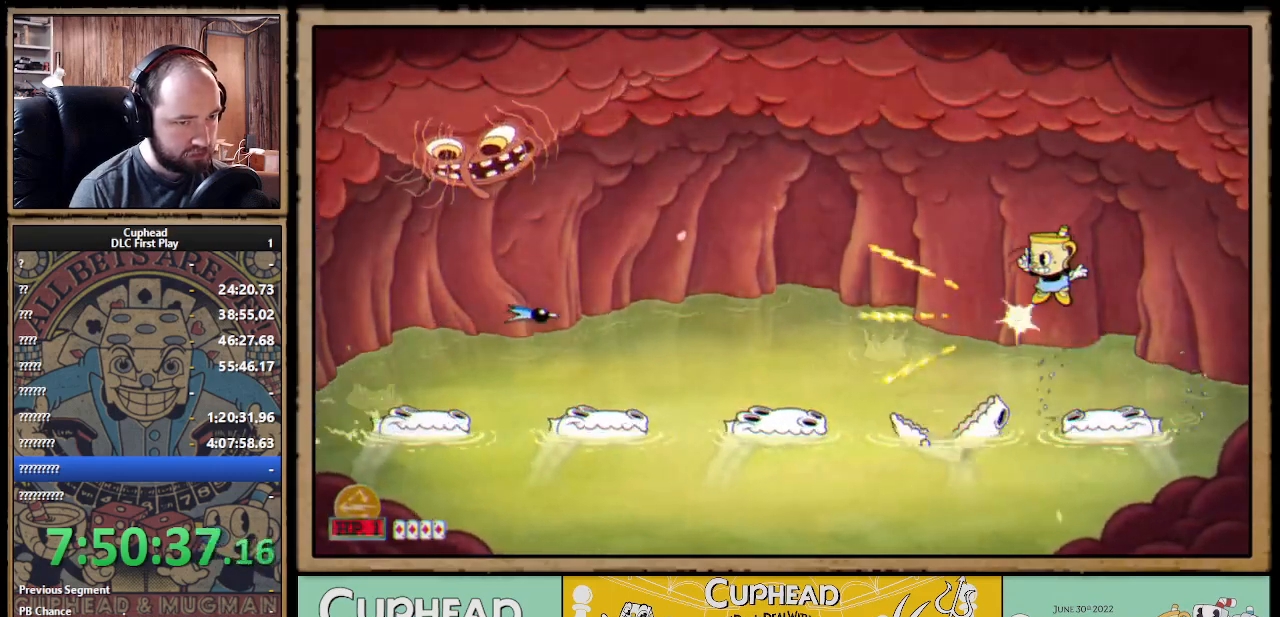
{"buttons": ["B", "X"], "left_stick": "up-left", "right_stick": "center", "events": [[133, "A", "up"], [267, "left_stick", "up-left"], [350, "A", "down"], [417, "B", "down"], [500, "A", "up"]]}
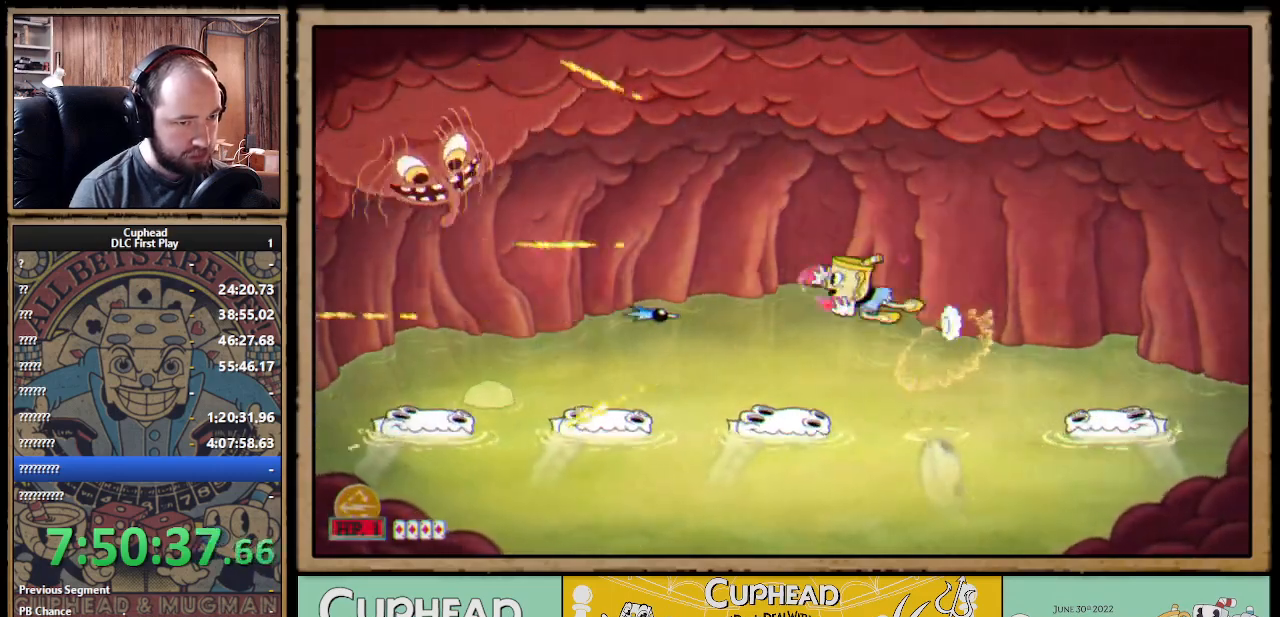
{"buttons": ["X"], "left_stick": "up-left", "right_stick": "center", "events": [[17, "B", "up"], [17, "left_stick", "center"], [150, "left_stick", "right"], [433, "left_stick", "center"], [483, "left_stick", "up-left"]]}
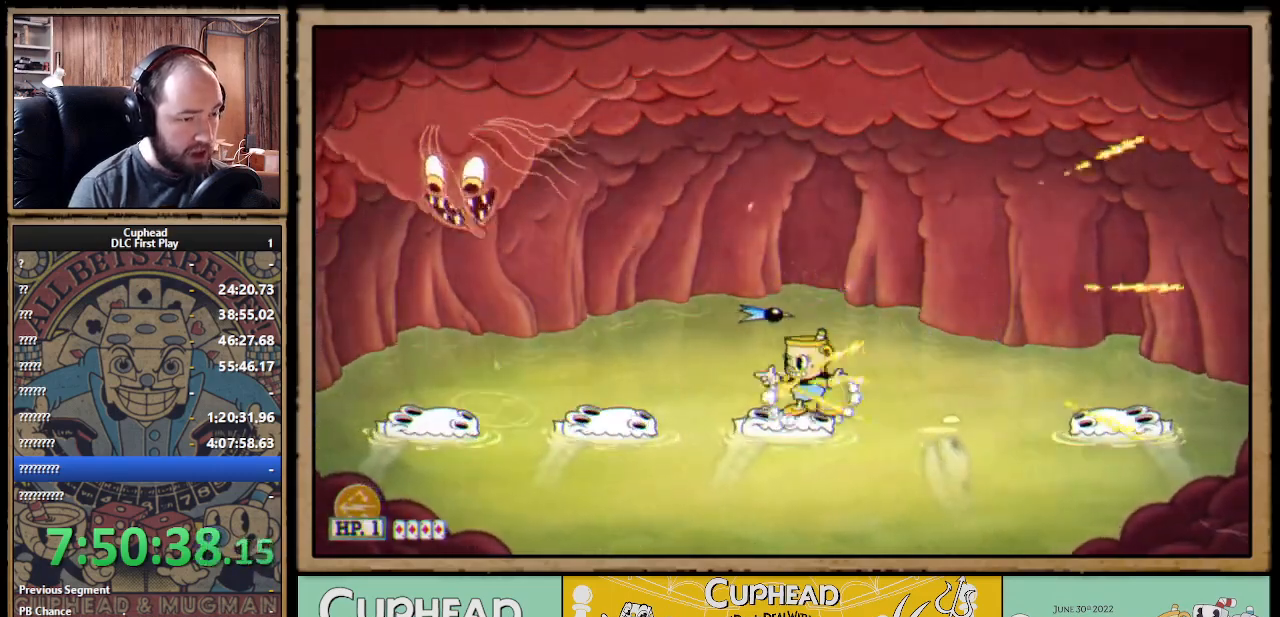
{"buttons": ["X", "Y", "L1", "R1"], "left_stick": "up-left", "right_stick": "center", "events": [[100, "left_stick", "center"], [150, "R1", "down"], [167, "left_stick", "up-left"], [417, "Y", "down"], [483, "L1", "down"]]}
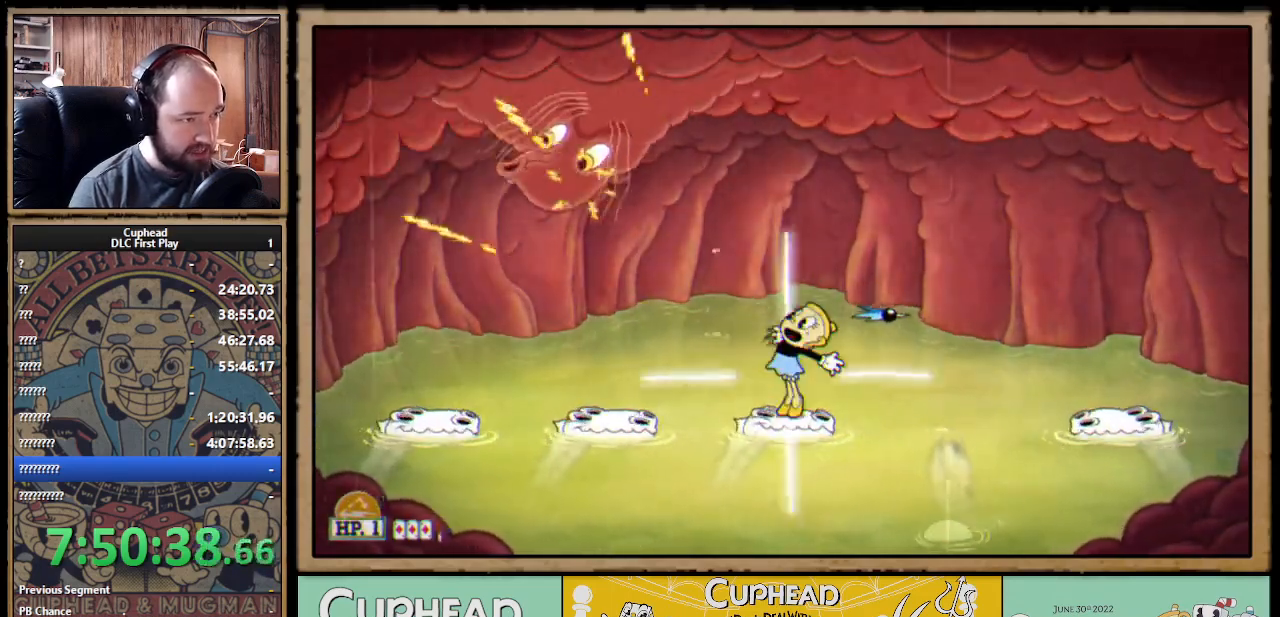
{"buttons": ["X"], "left_stick": "up-left", "right_stick": "center", "events": [[17, "Y", "up"], [67, "L1", "up"], [117, "L1", "down"], [217, "L1", "up"], [333, "R1", "up"]]}
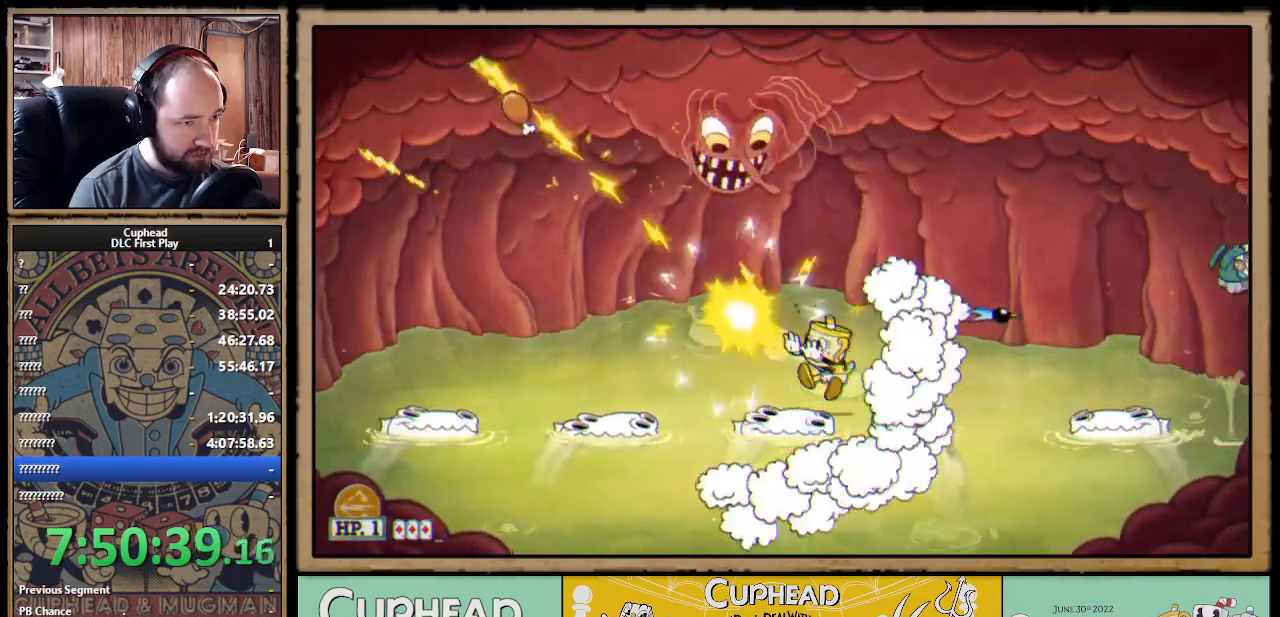
{"buttons": ["X", "R1"], "left_stick": "up-right", "right_stick": "center", "events": [[133, "R1", "down"], [183, "left_stick", "up-right"]]}
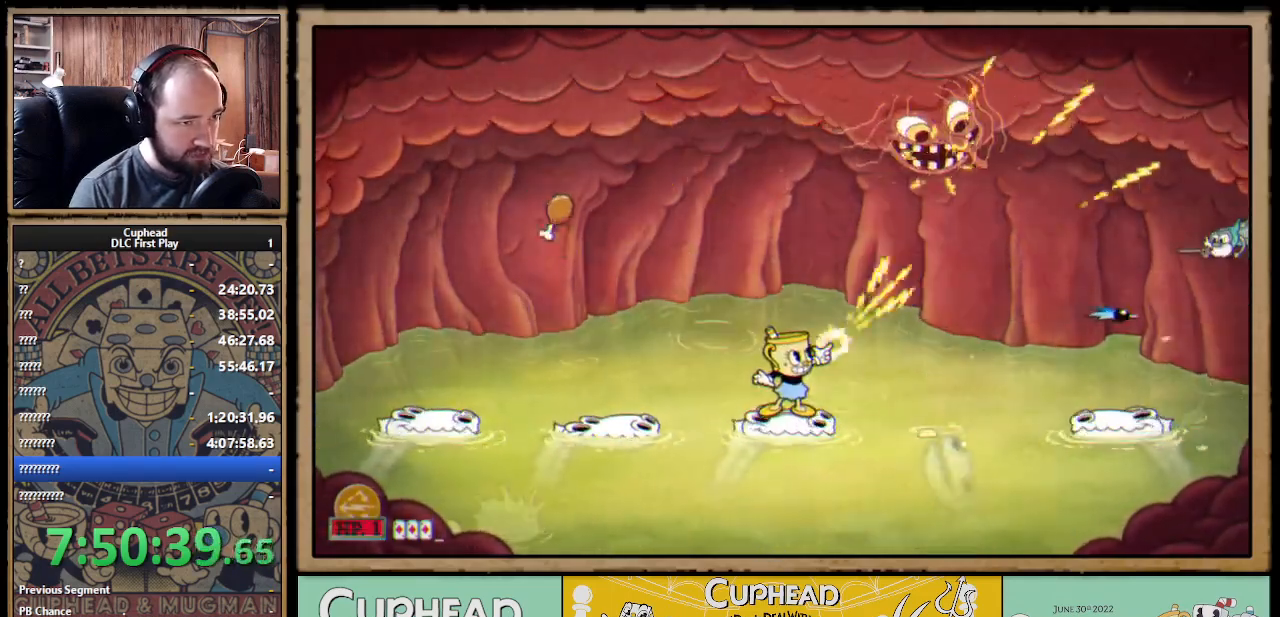
{"buttons": ["X", "R1"], "left_stick": "up-right", "right_stick": "center", "events": [[250, "A", "down"], [350, "Y", "down"], [367, "A", "up"], [383, "X", "up"], [400, "L1", "down"], [417, "X", "down"], [433, "Y", "up"], [483, "L1", "up"]]}
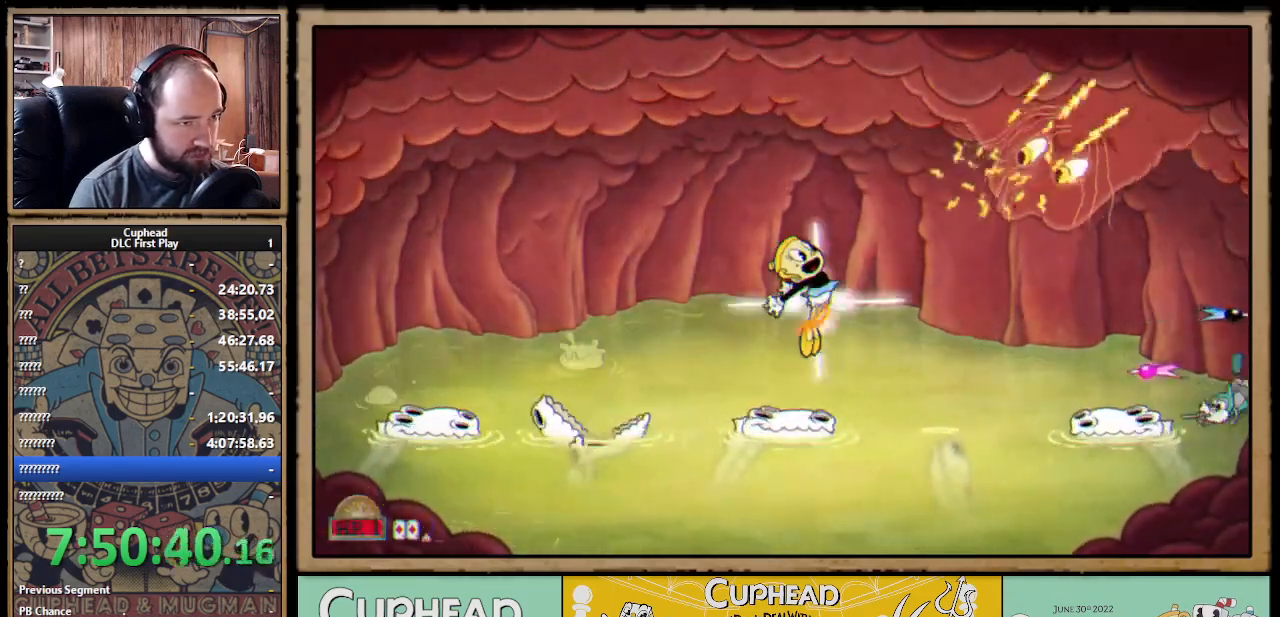
{"buttons": ["X", "R1"], "left_stick": "up-right", "right_stick": "center", "events": [[33, "L1", "down"], [117, "L1", "up"]]}
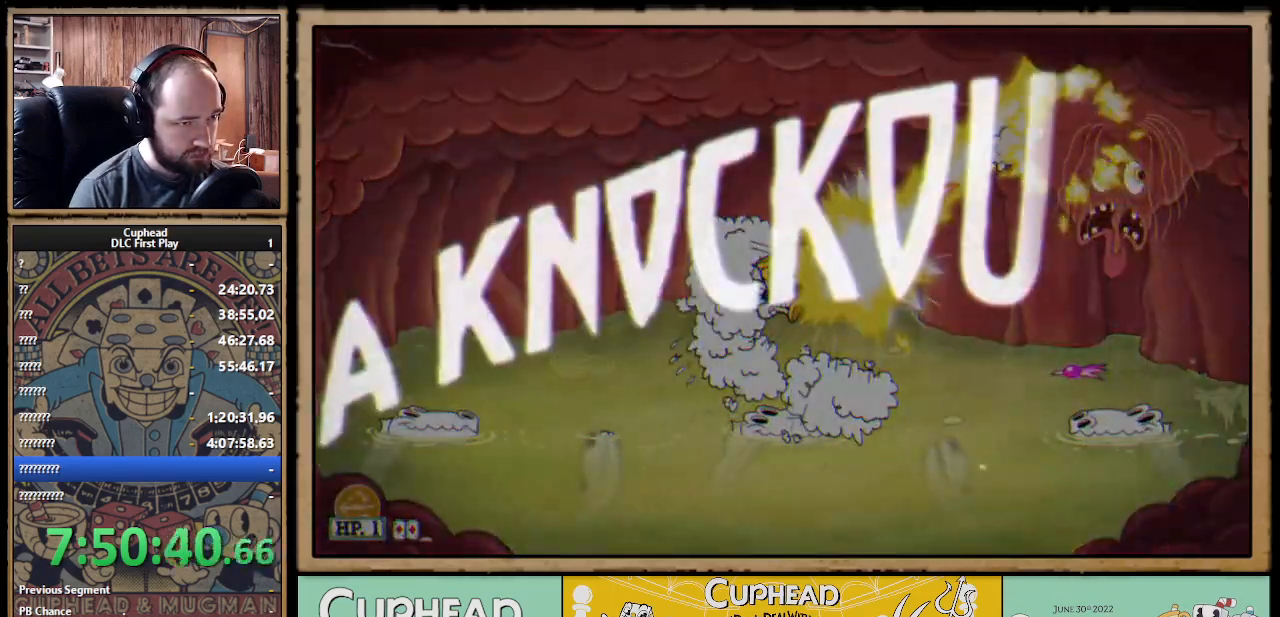
{"buttons": ["X", "R1"], "left_stick": "center", "right_stick": "center", "events": [[267, "left_stick", "center"]]}
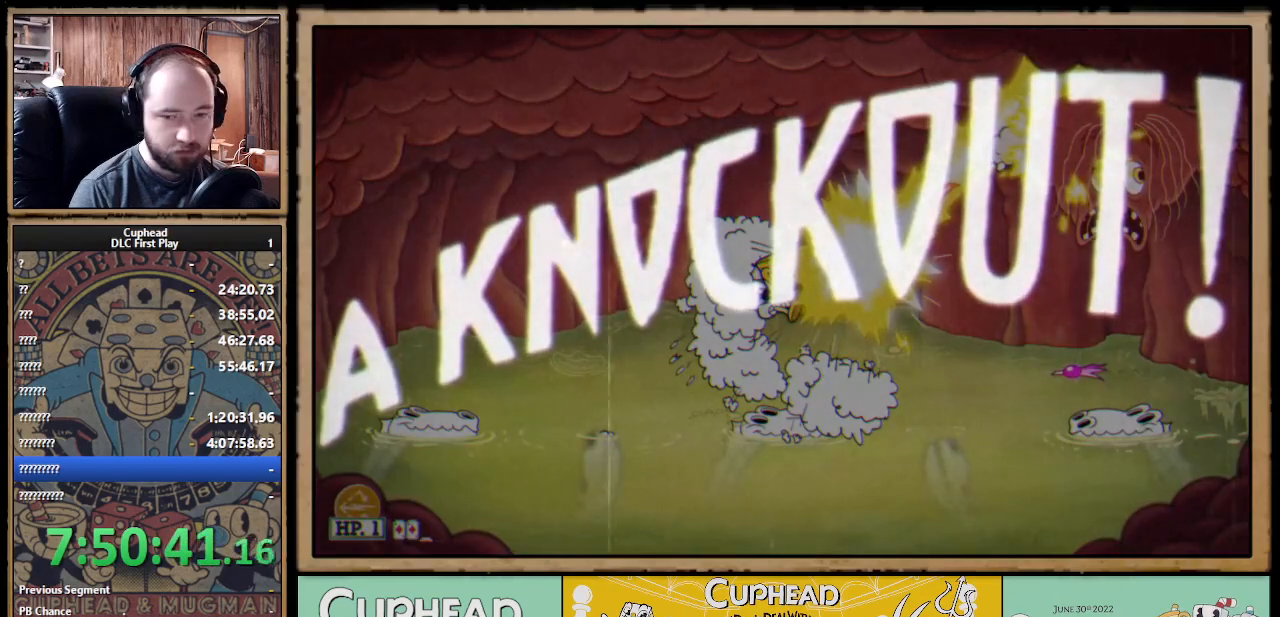
{"buttons": ["X"], "left_stick": "right", "right_stick": "center", "events": [[117, "left_stick", "right"], [300, "R1", "up"]]}
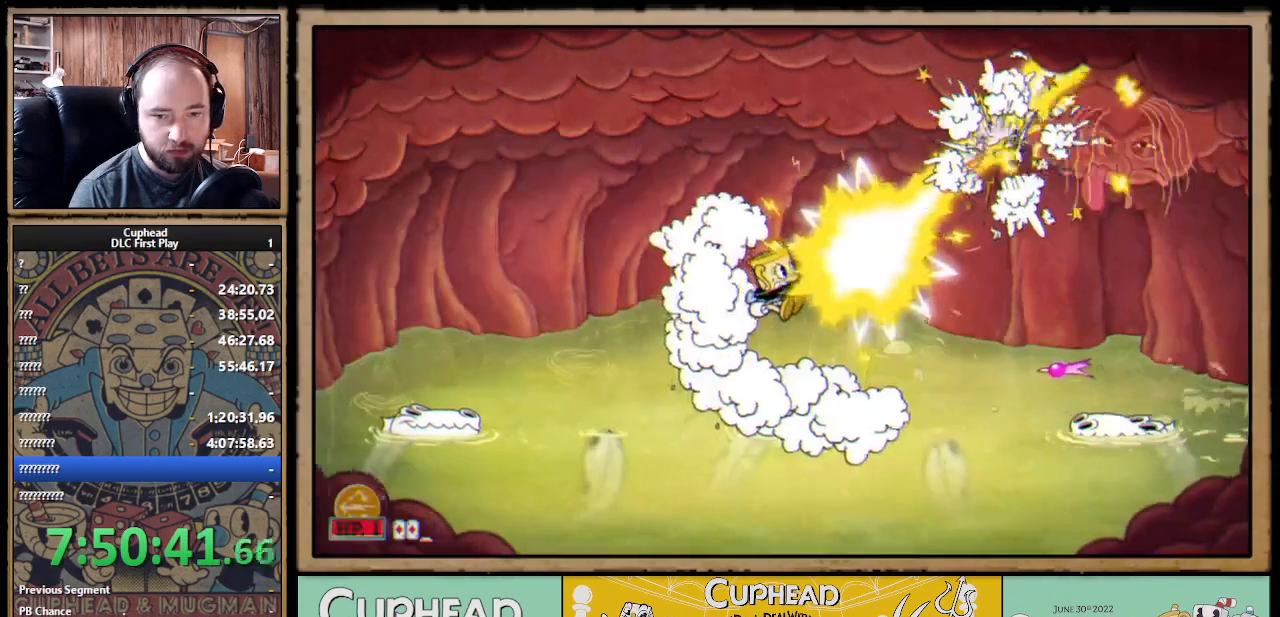
{"buttons": [], "left_stick": "center", "right_stick": "center", "events": [[33, "X", "up"], [200, "left_stick", "center"]]}